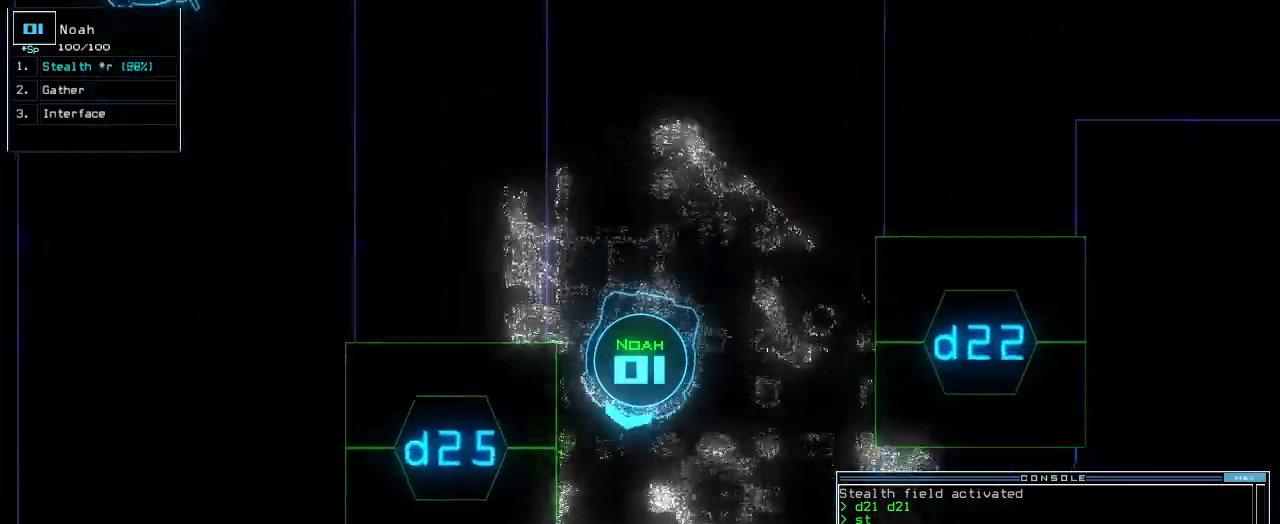
Gameplay with keyboard; each line is a JSON object with the keys held at the frame after it. "events" lists presses ("down") and releases ("up") of ".", "0", "1", "2", "3", "4", "5", "6", "7", "8", "9", "a", "b", "backspace", "c", "caps_lock", "comma", "ctrl_l", "ctrl_r", "d", "down", "e", "equals", "escape", "f", "f8", "g", "h", "i", "j", "k", "l", "left", "m", "minus", "n", "num3", "num9", "o", "p", "q", "quote", "r", "return", "right", "s", "semicolon", "shift_l", "shift_r", "space", "t", "tab", "tilde", "u", "up", "v", "w", "x", "y" and "z" between this image and that frame as [ms after this image, input, new state], when the widget could be followed in between. No other keys are recorded. Mouse input is not recorded. Not read: other_keys.
{"keys": ["right", "up"], "events": [[60, "right", "up"], [180, "return", "down"], [260, "return", "up"], [360, "right", "down"]]}
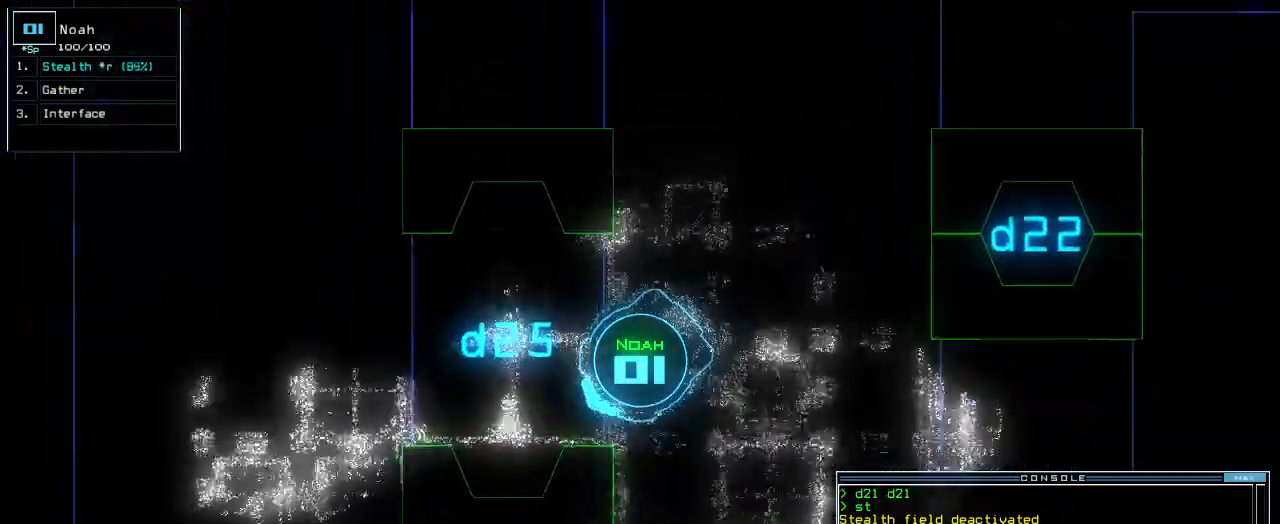
{"keys": ["up"], "events": [[300, "right", "up"]]}
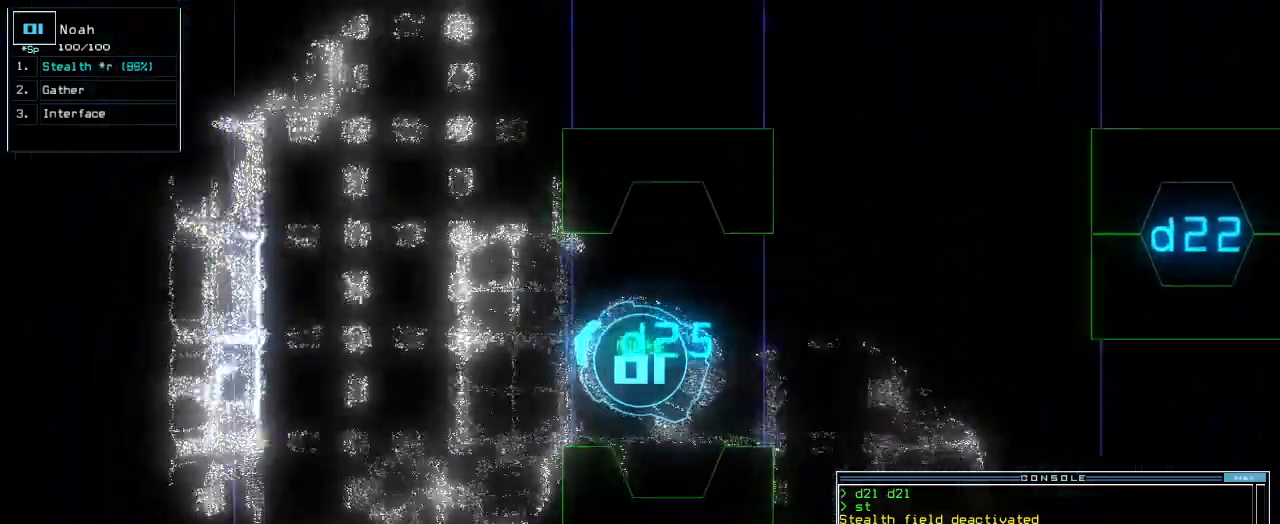
{"keys": ["right", "up"], "events": [[360, "right", "down"]]}
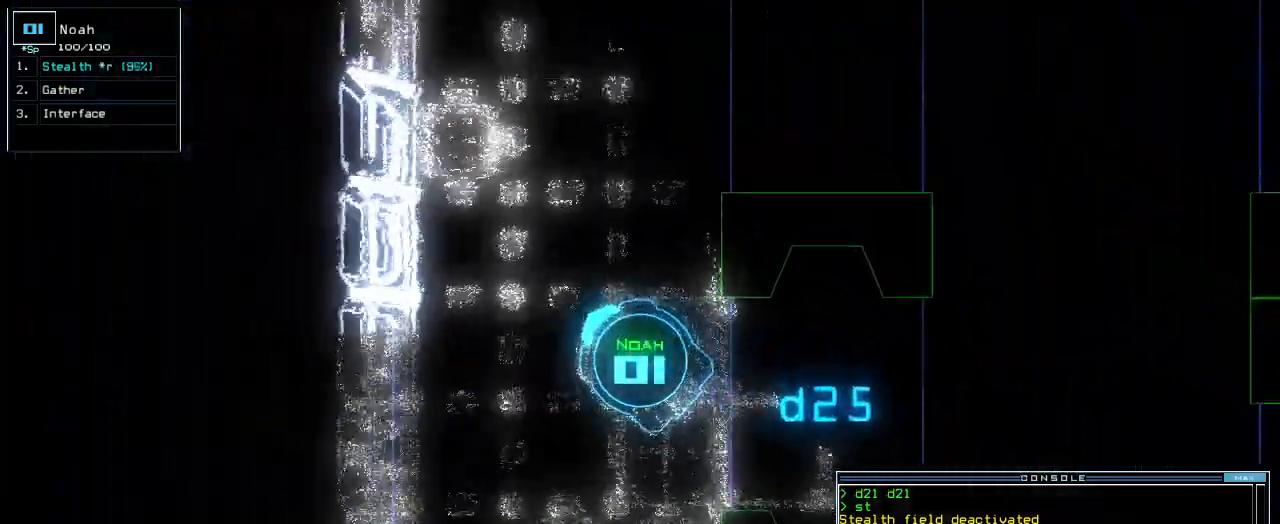
{"keys": ["up"], "events": [[100, "c", "down"], [120, "c", "up"], [160, "right", "up"], [180, "c", "down"], [300, "c", "up"]]}
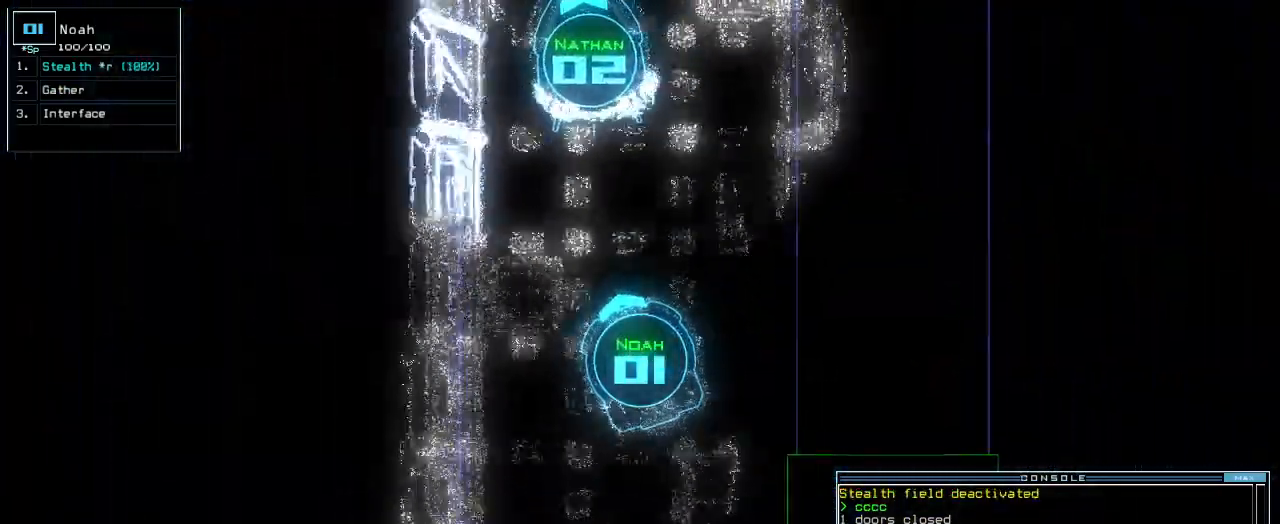
{"keys": ["up"], "events": [[20, "right", "down"], [380, "right", "up"], [400, "left", "down"], [500, "left", "up"]]}
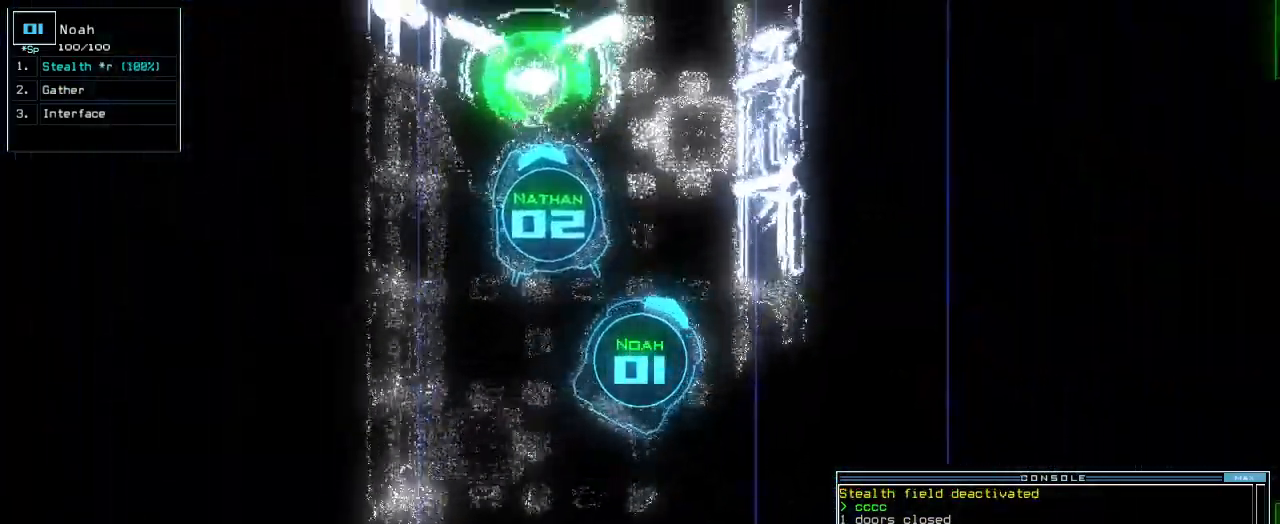
{"keys": ["left", "up"], "events": [[80, "left", "down"], [180, "left", "up"], [480, "left", "down"]]}
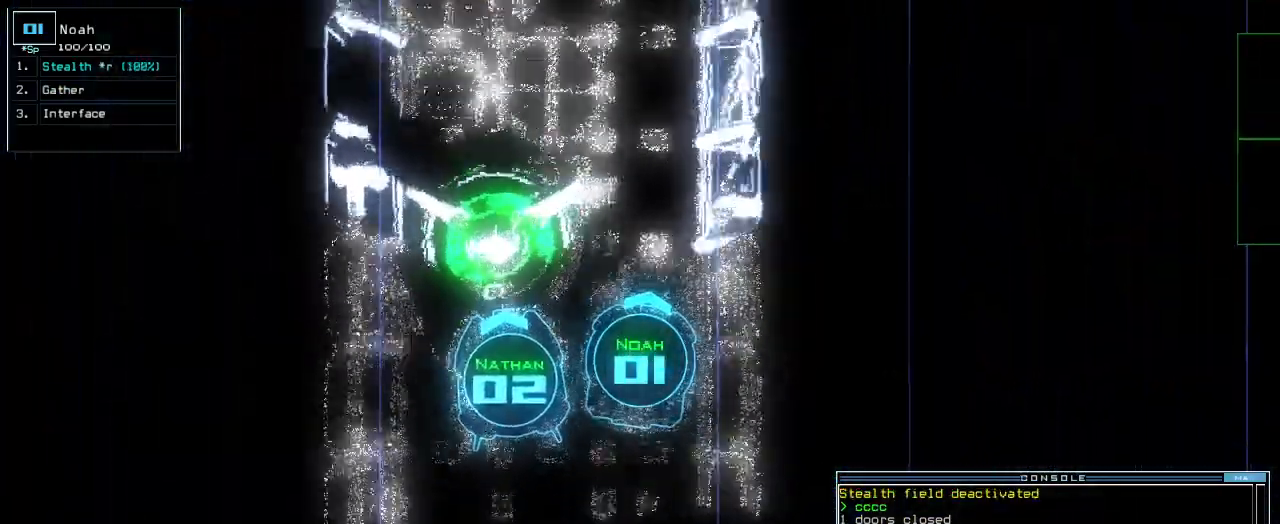
{"keys": ["up"], "events": [[60, "left", "up"], [160, "s", "down"], [220, "t", "down"], [260, "s", "up"], [300, "semicolon", "down"], [300, "t", "up"], [360, "semicolon", "up"]]}
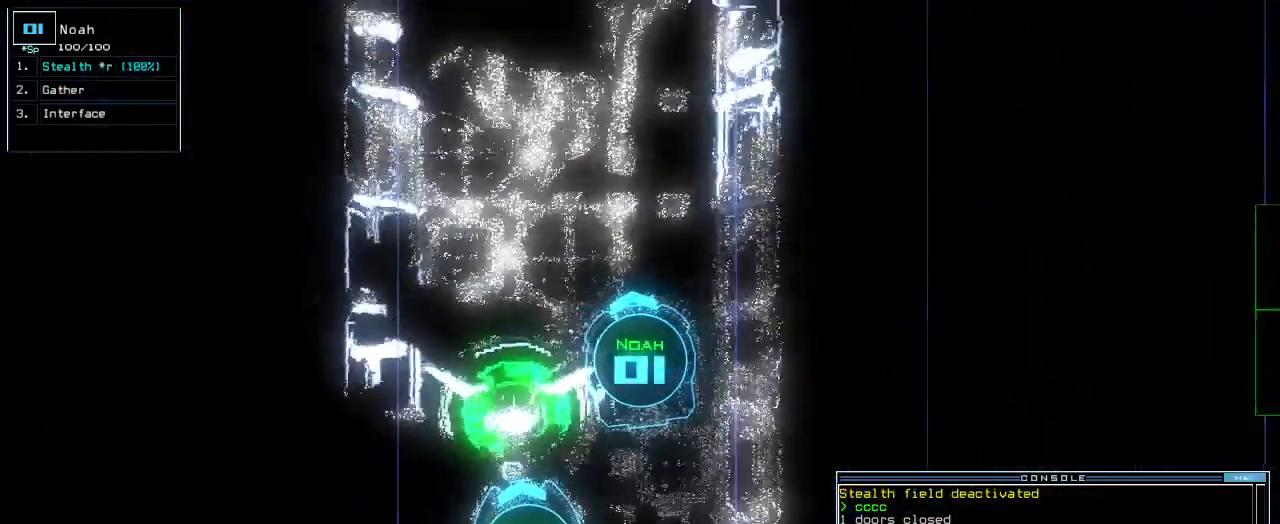
{"keys": ["up"]}
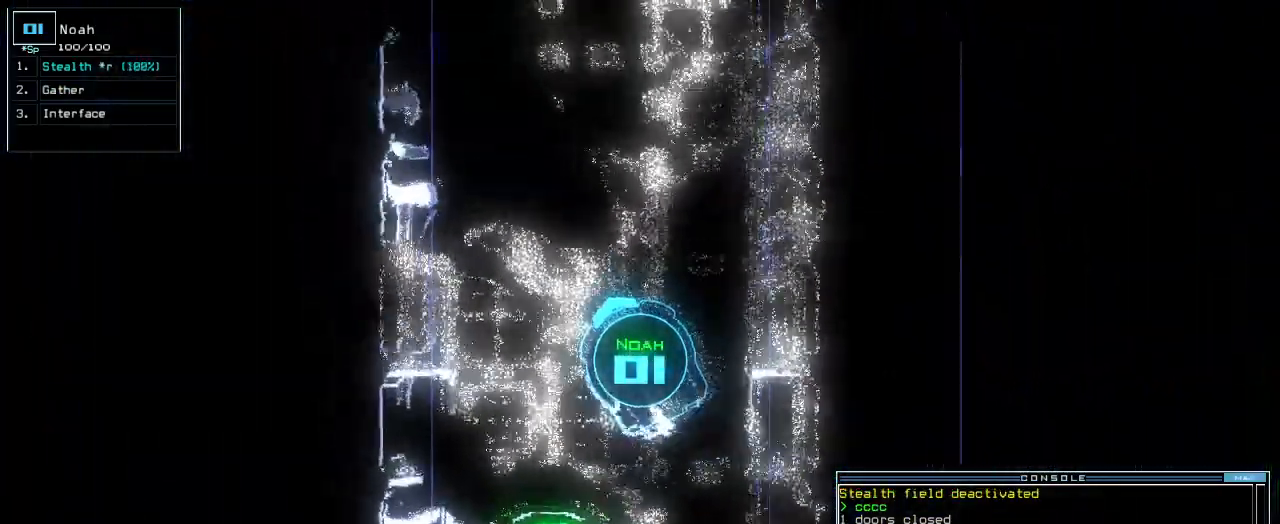
{"keys": ["up"]}
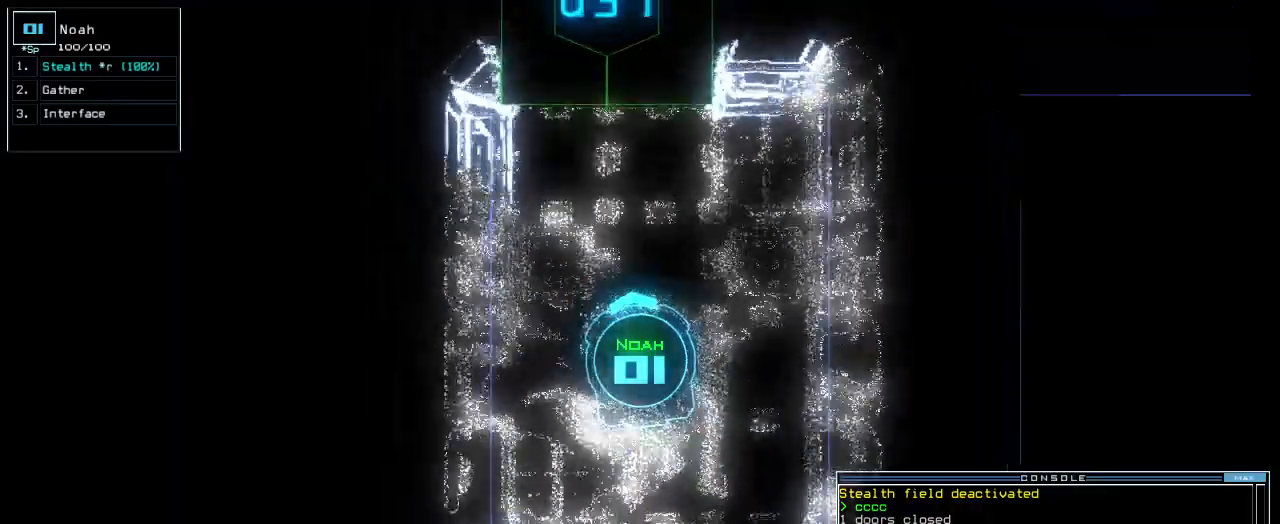
{"keys": [], "events": [[280, "d", "down"], [340, "d", "up"], [500, "up", "up"]]}
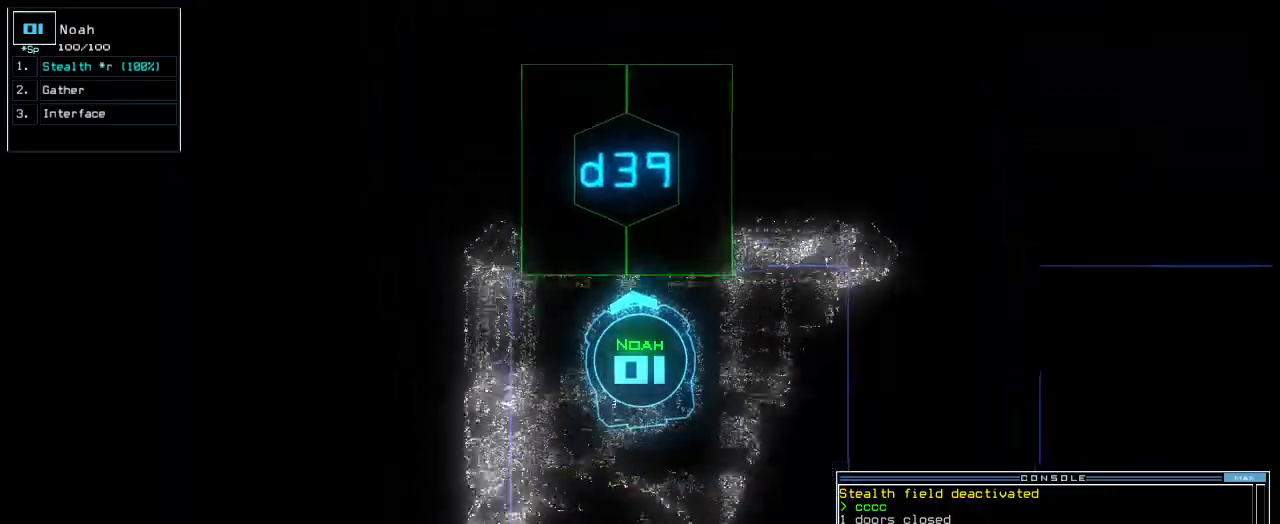
{"keys": [], "events": [[100, "3", "down"], [160, "3", "up"]]}
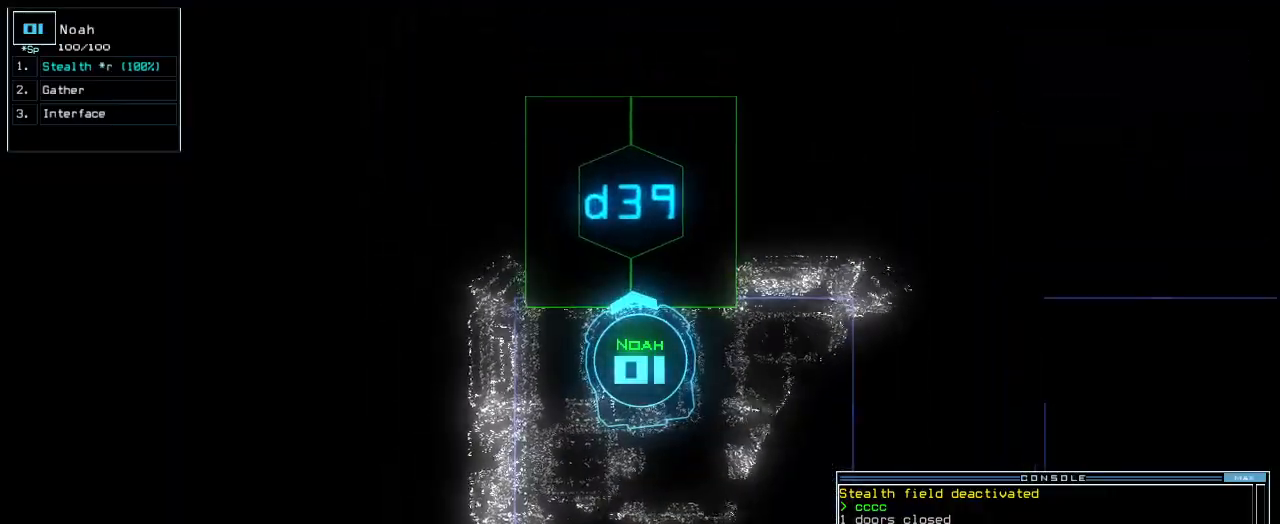
{"keys": ["right", "up"], "events": [[20, "9", "down"], [100, "9", "up"], [220, "up", "down"], [400, "right", "down"]]}
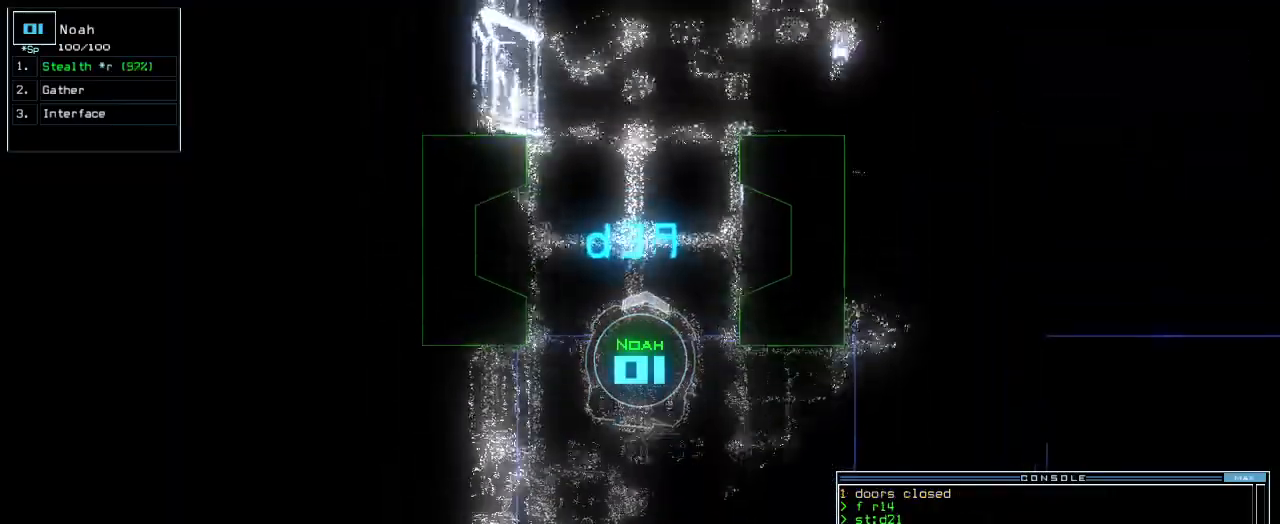
{"keys": ["up"], "events": [[40, "right", "up"], [140, "left", "down"], [280, "left", "up"]]}
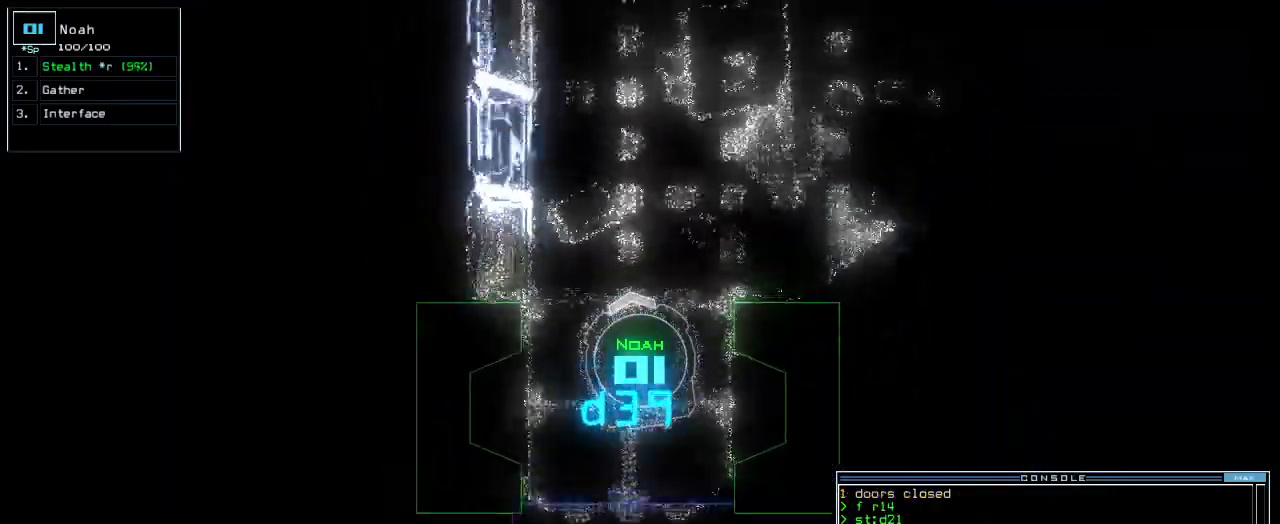
{"keys": ["right", "up"], "events": [[80, "right", "down"], [240, "right", "up"], [340, "right", "down"]]}
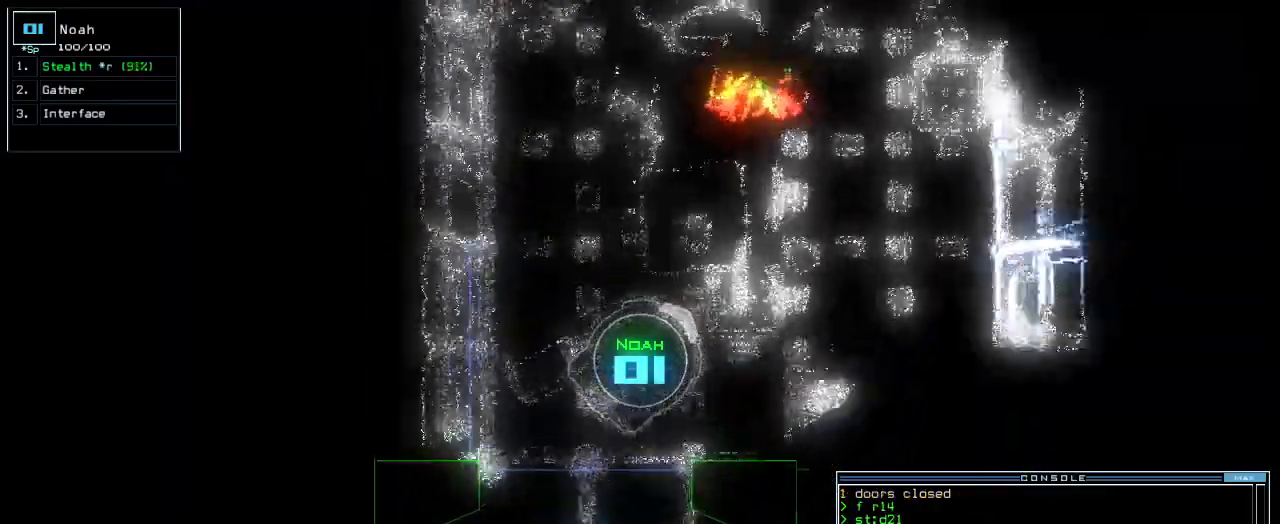
{"keys": ["left", "up"], "events": [[80, "right", "up"], [120, "c", "down"], [180, "c", "up"], [240, "c", "down"], [260, "num3", "down"], [300, "return", "down"], [320, "c", "up"], [340, "num3", "up"], [360, "return", "up"], [420, "left", "down"]]}
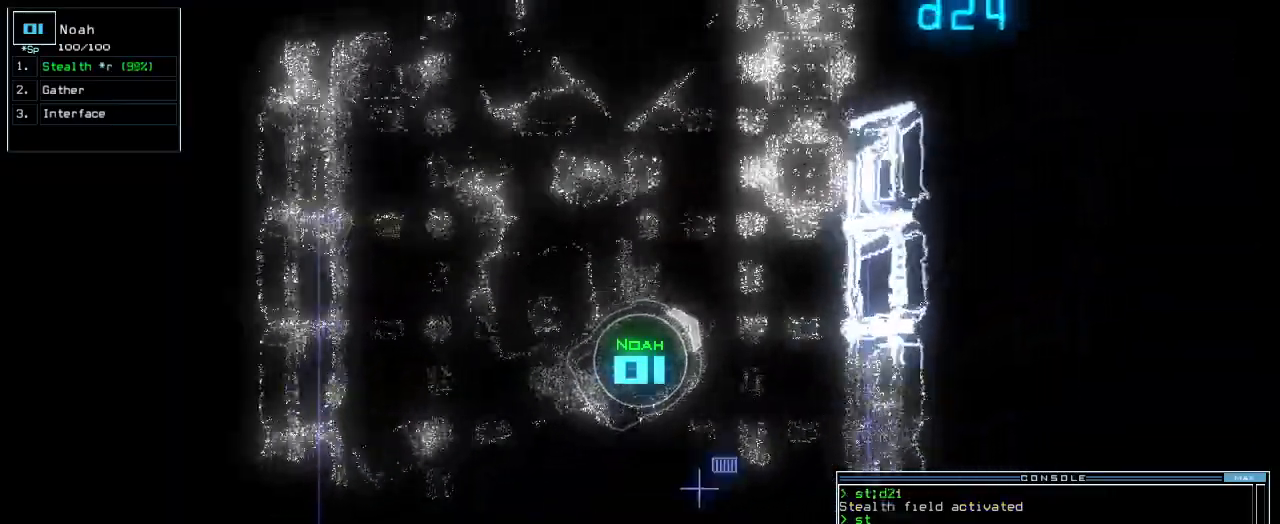
{"keys": ["up"]}
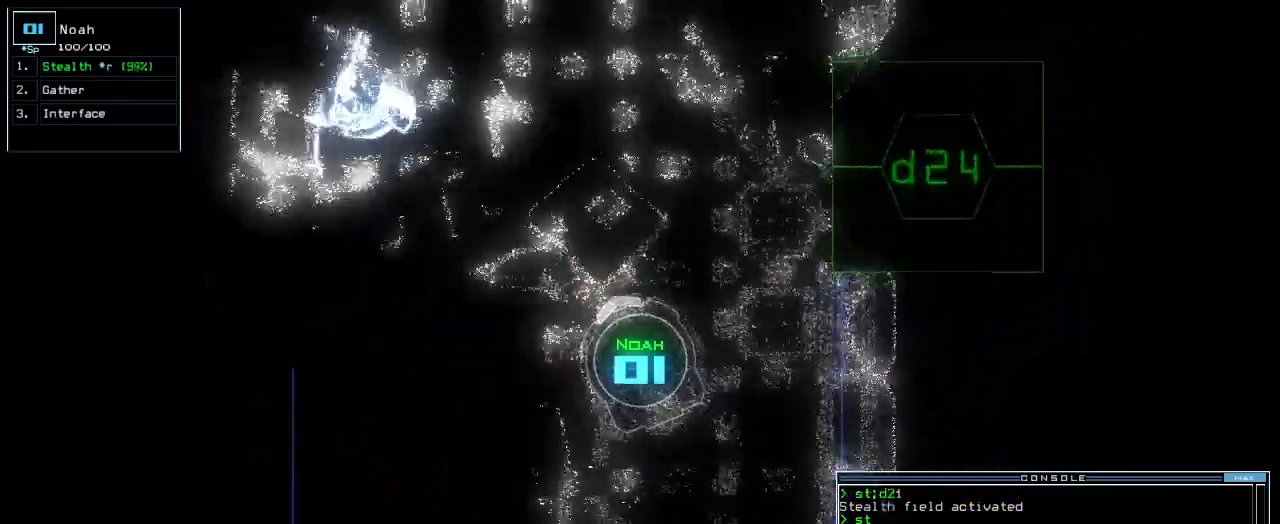
{"keys": ["up"], "events": [[120, "right", "down"], [220, "right", "up"]]}
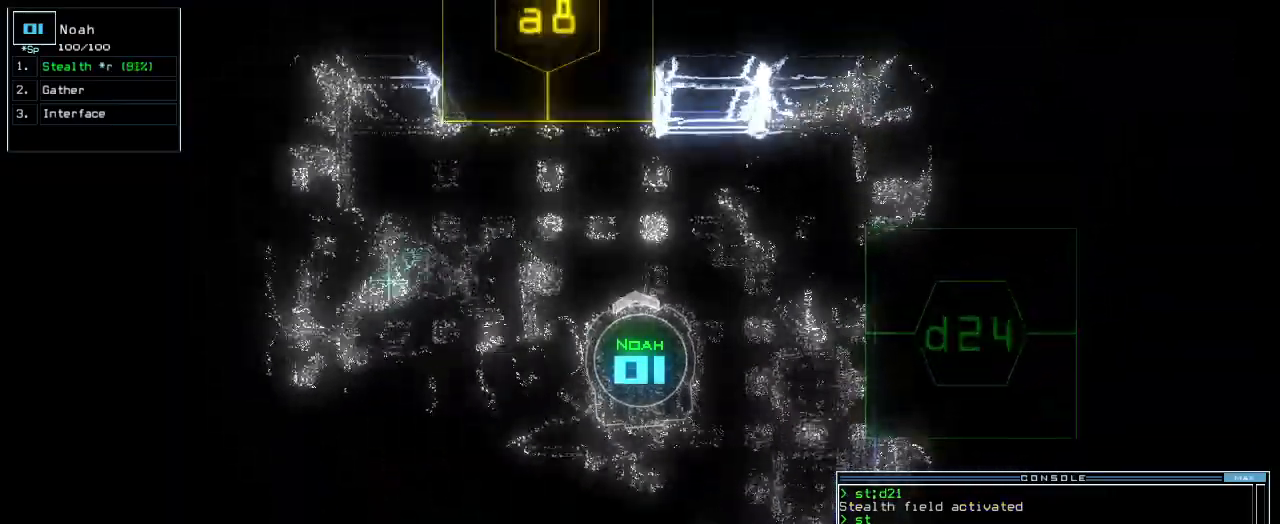
{"keys": ["down", "right"], "events": [[180, "up", "up"], [220, "down", "down"], [420, "right", "down"]]}
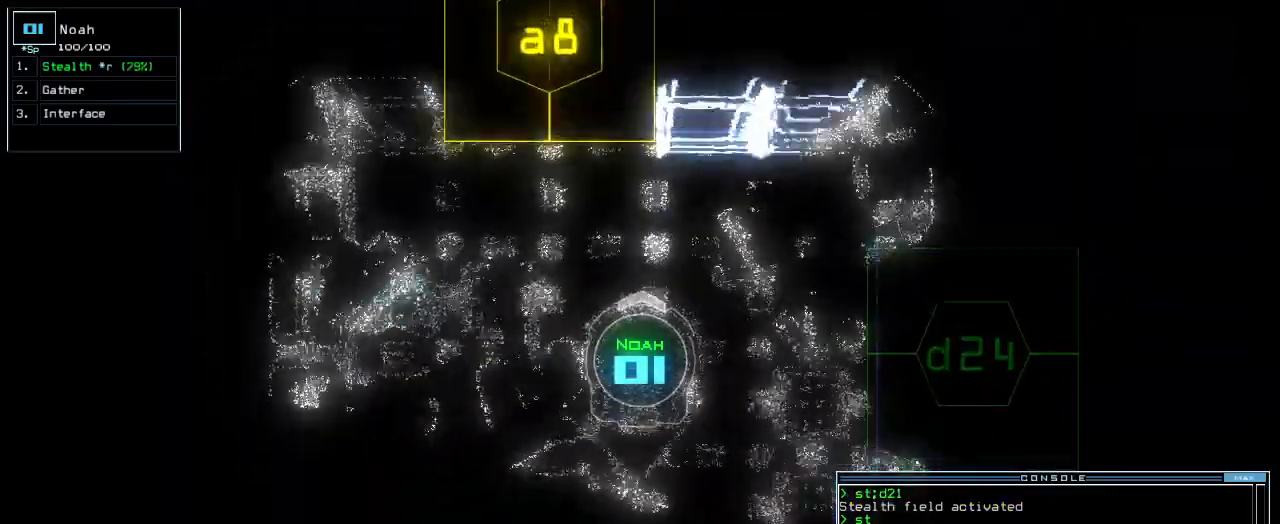
{"keys": ["down"], "events": [[20, "right", "up"]]}
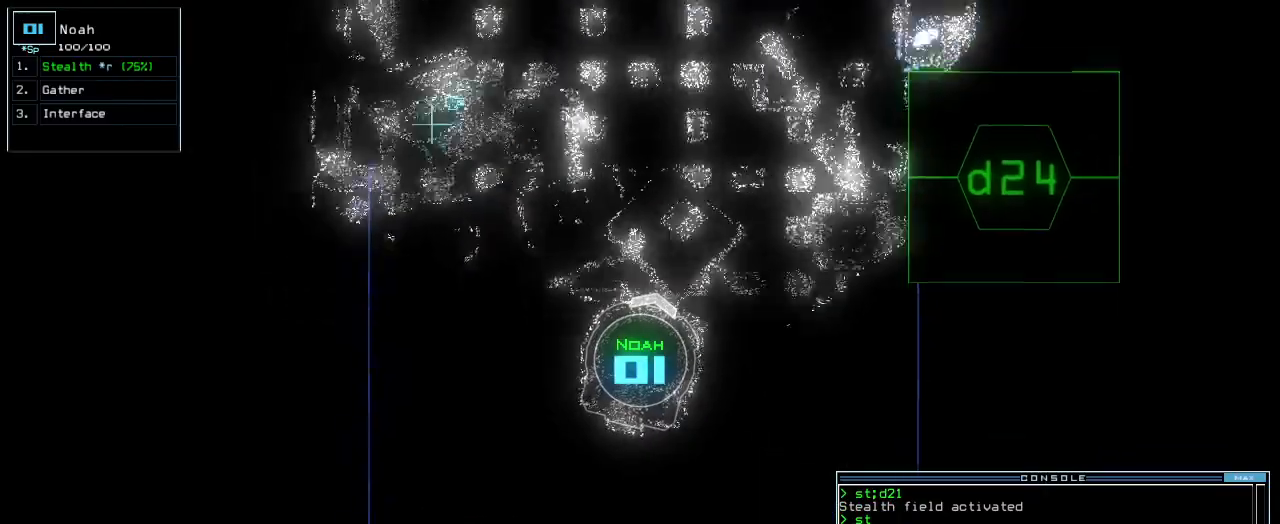
{"keys": [], "events": [[20, "down", "up"], [360, "d", "down"], [400, "d", "up"]]}
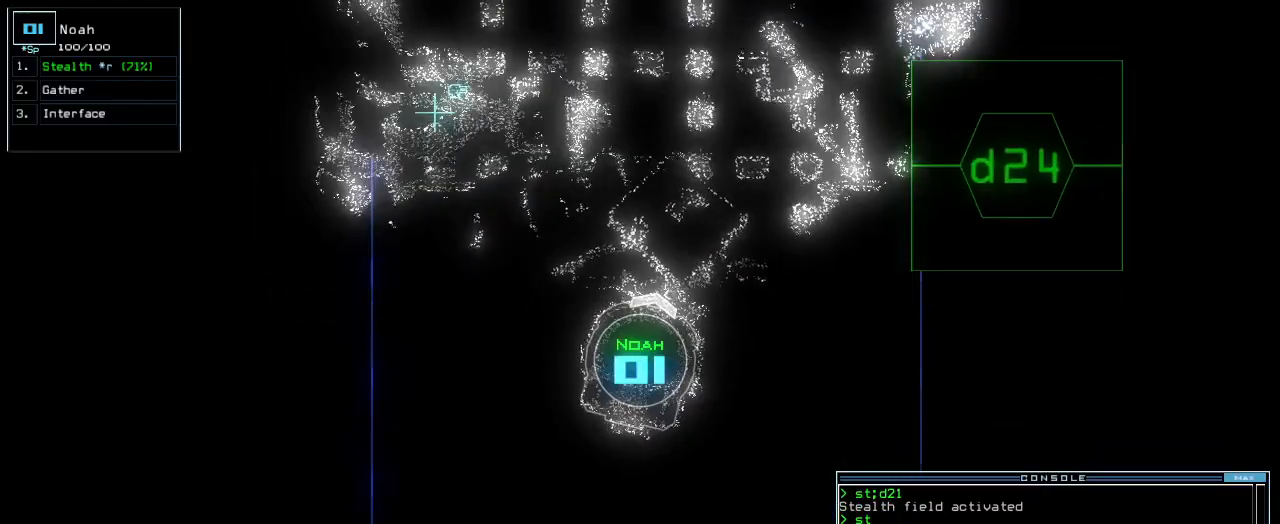
{"keys": [], "events": [[20, "2", "down"], [100, "2", "up"], [240, "4", "down"], [300, "4", "up"]]}
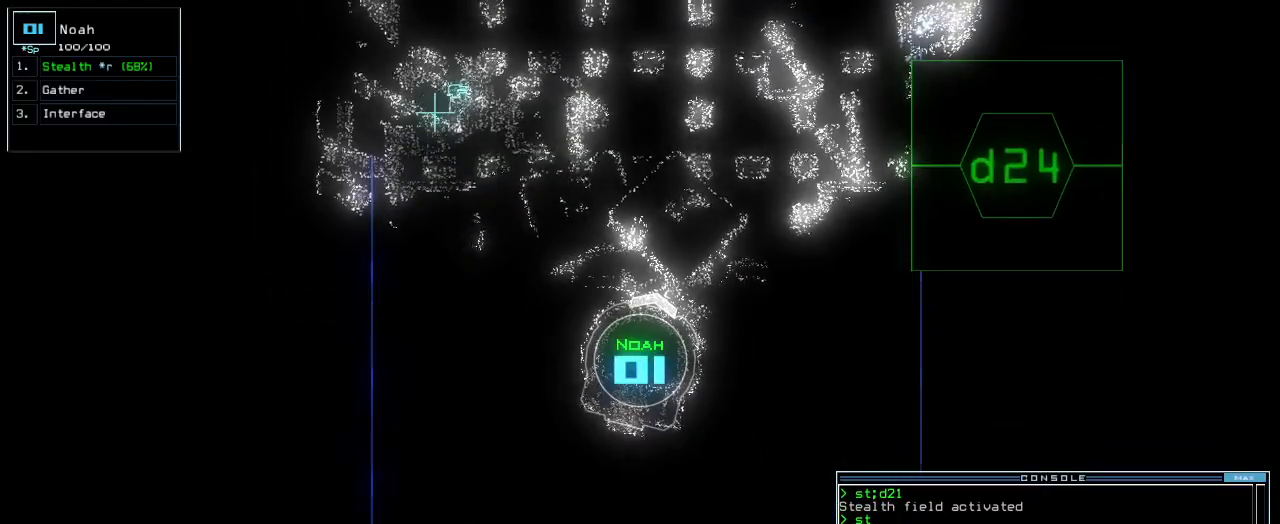
{"keys": ["down"], "events": [[100, "return", "down"], [160, "return", "up"], [380, "down", "down"]]}
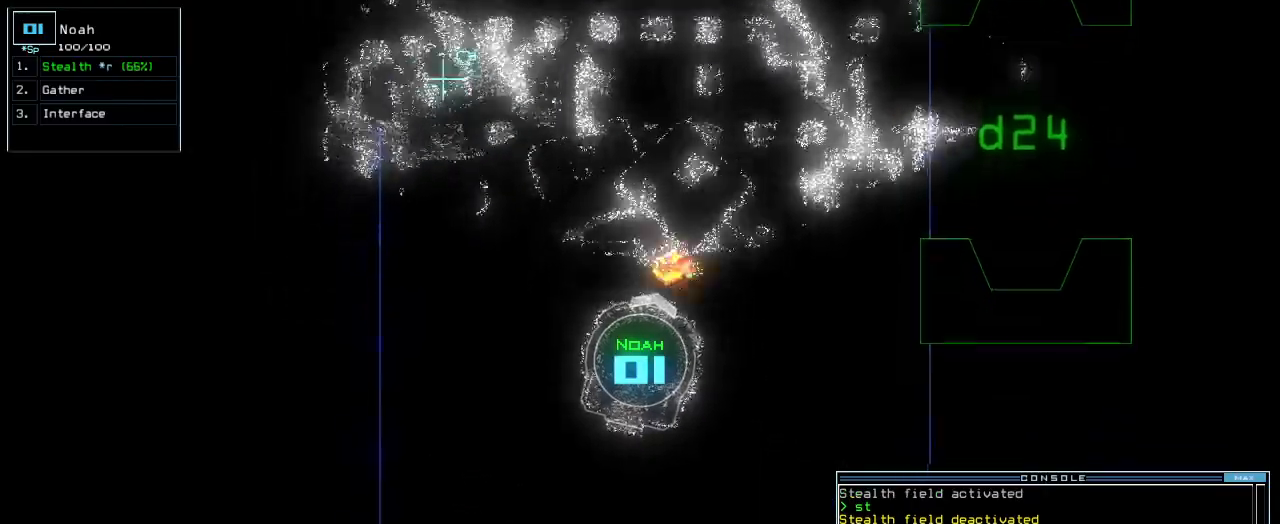
{"keys": ["down"], "events": []}
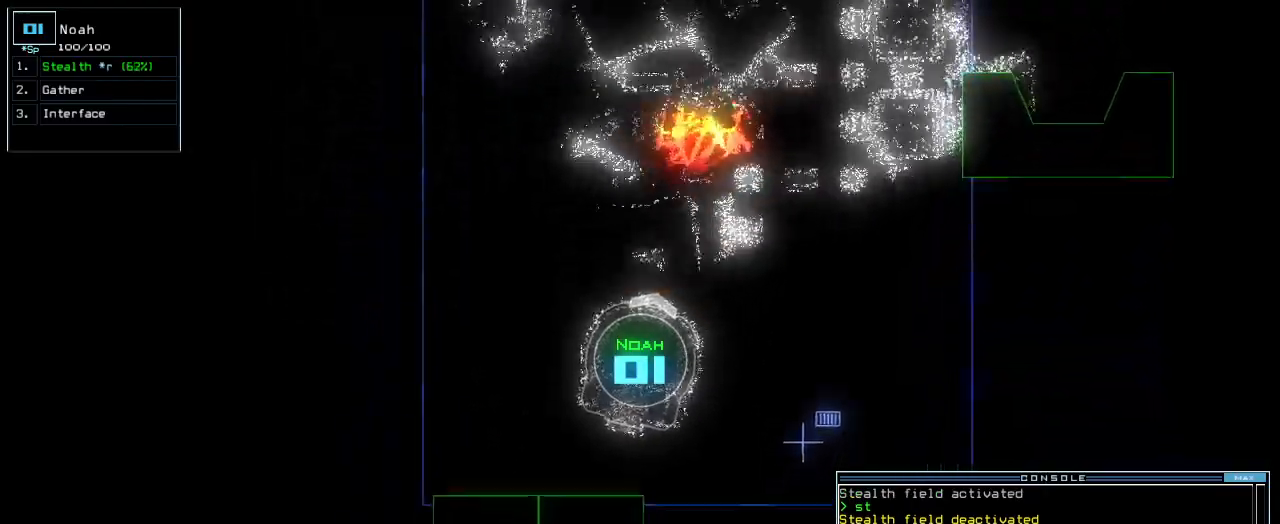
{"keys": [], "events": [[20, "d", "down"], [20, "right", "down"], [80, "d", "up"], [140, "right", "up"], [220, "3", "down"], [280, "3", "up"], [340, "down", "up"]]}
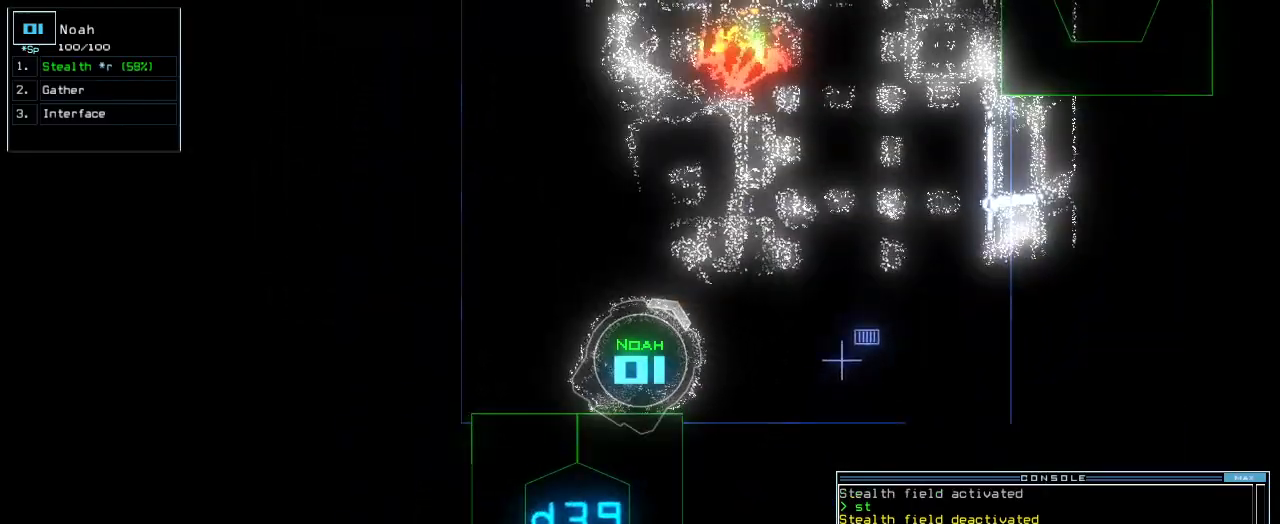
{"keys": ["down"], "events": [[160, "9", "down"], [180, "return", "down"], [220, "return", "up"], [240, "9", "up"], [440, "down", "down"]]}
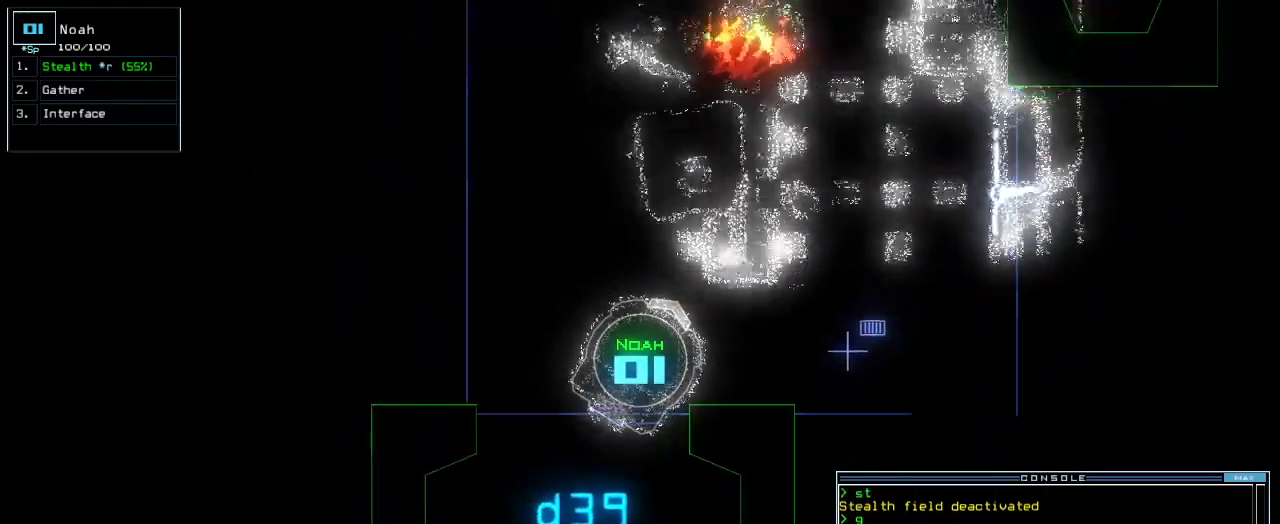
{"keys": ["d", "down"], "events": [[60, "left", "down"], [280, "left", "up"], [480, "d", "down"]]}
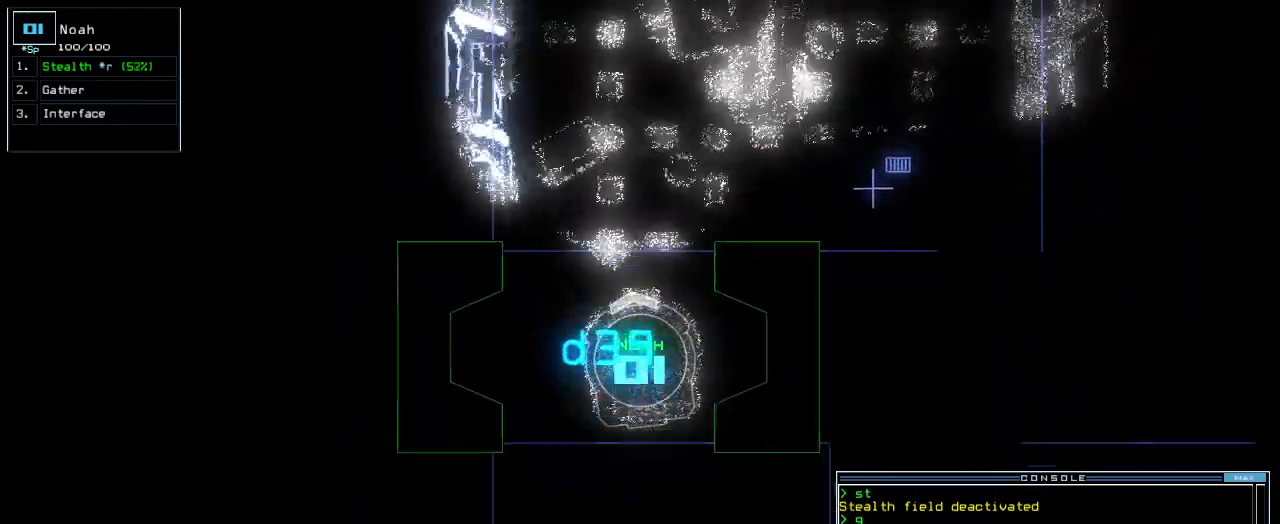
{"keys": ["down"], "events": [[40, "d", "up"], [160, "3", "down"], [200, "right", "down"], [220, "3", "up"], [280, "right", "up"]]}
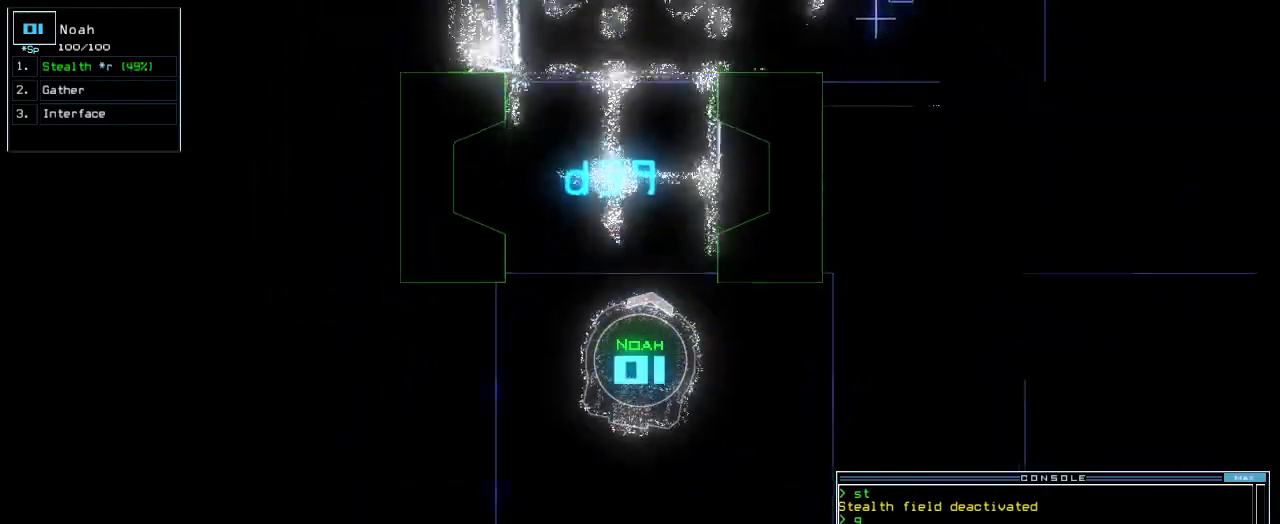
{"keys": ["right", "up"], "events": [[60, "9", "down"], [140, "9", "up"], [200, "return", "down"], [240, "down", "up"], [260, "return", "up"], [420, "up", "down"], [500, "right", "down"]]}